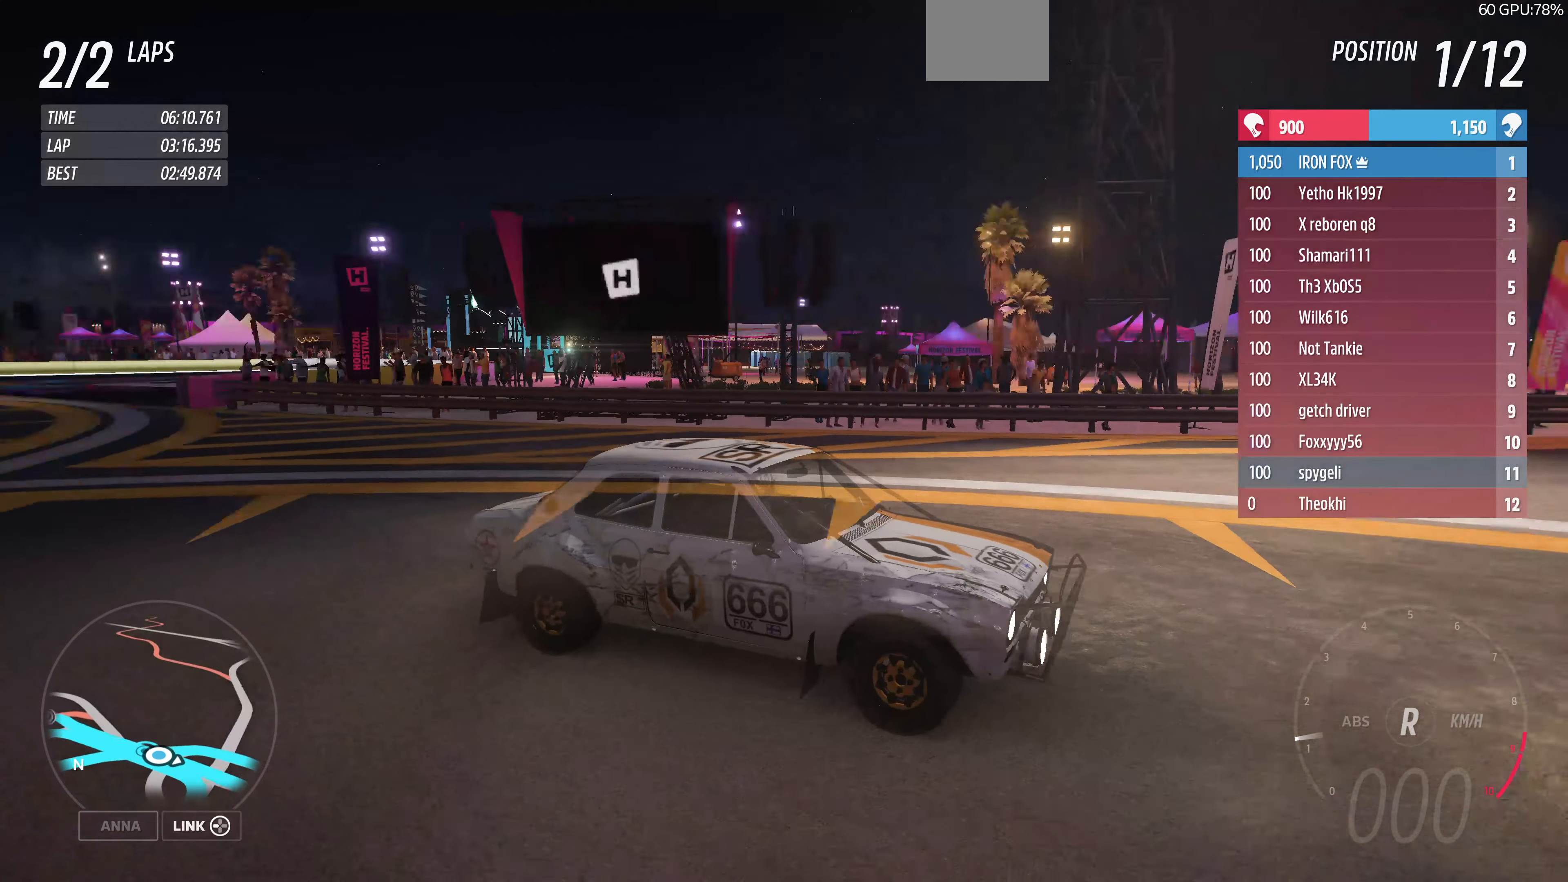
Gameplay with a controller (PlayStation layout); each line is a JSON object with the inputs held at the frame after it. "events" lists button and stick changes between this image and that frame as [ms after this image, input, new state], when the widget could be followed in between.
{"buttons": [], "left_stick": "center", "right_stick": "down-right", "events": [[100, "right_stick", "down"], [333, "right_stick", "down-right"]]}
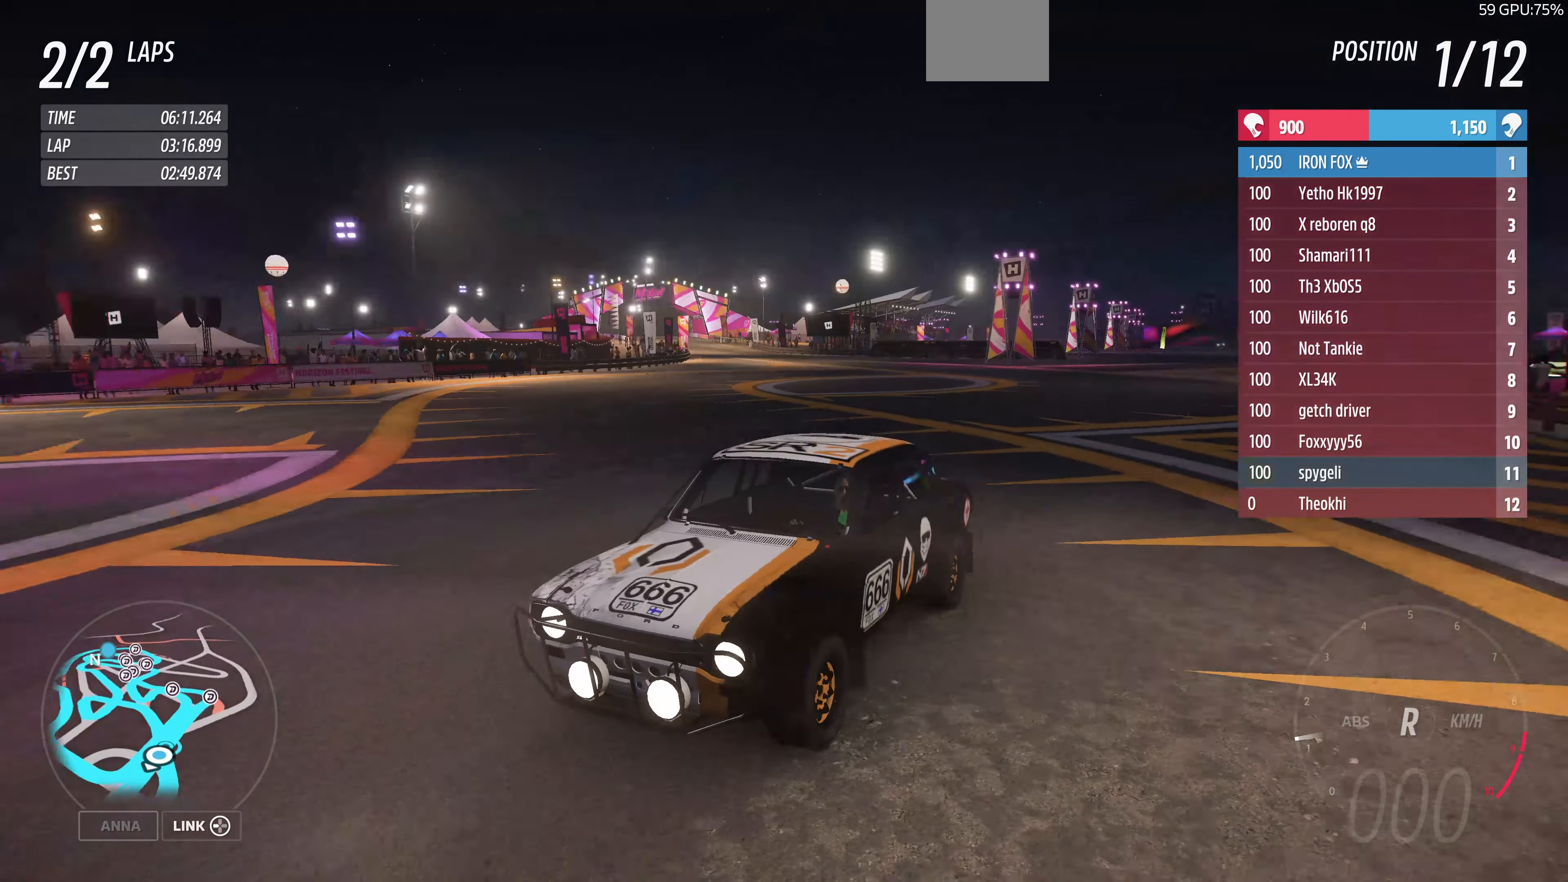
{"buttons": [], "left_stick": "center", "right_stick": "down", "events": [[266, "right_stick", "down"]]}
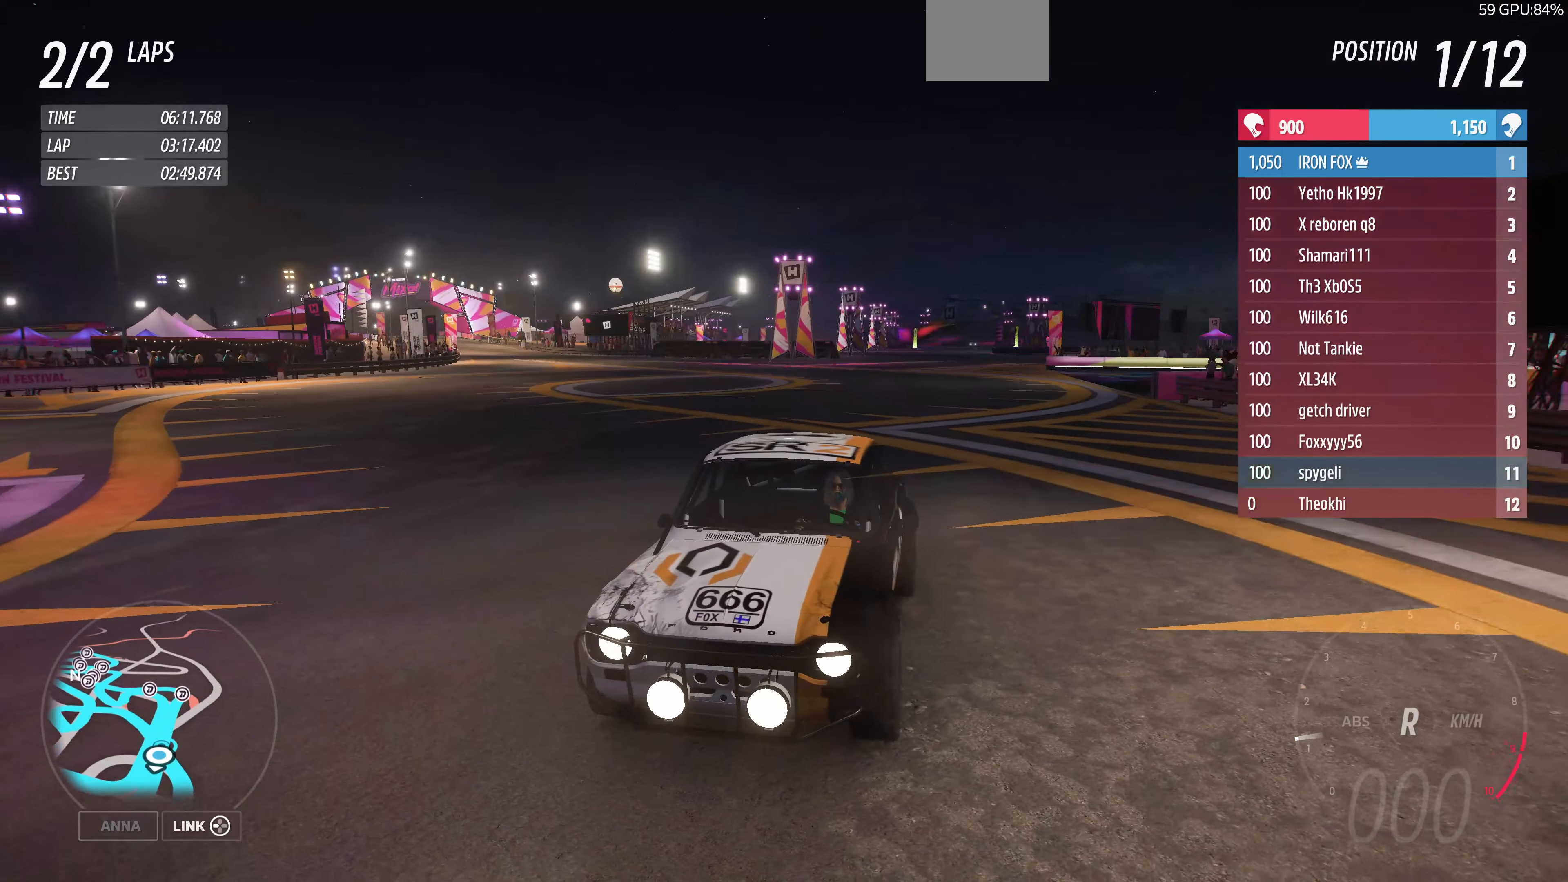
{"buttons": [], "left_stick": "center", "right_stick": "down", "events": []}
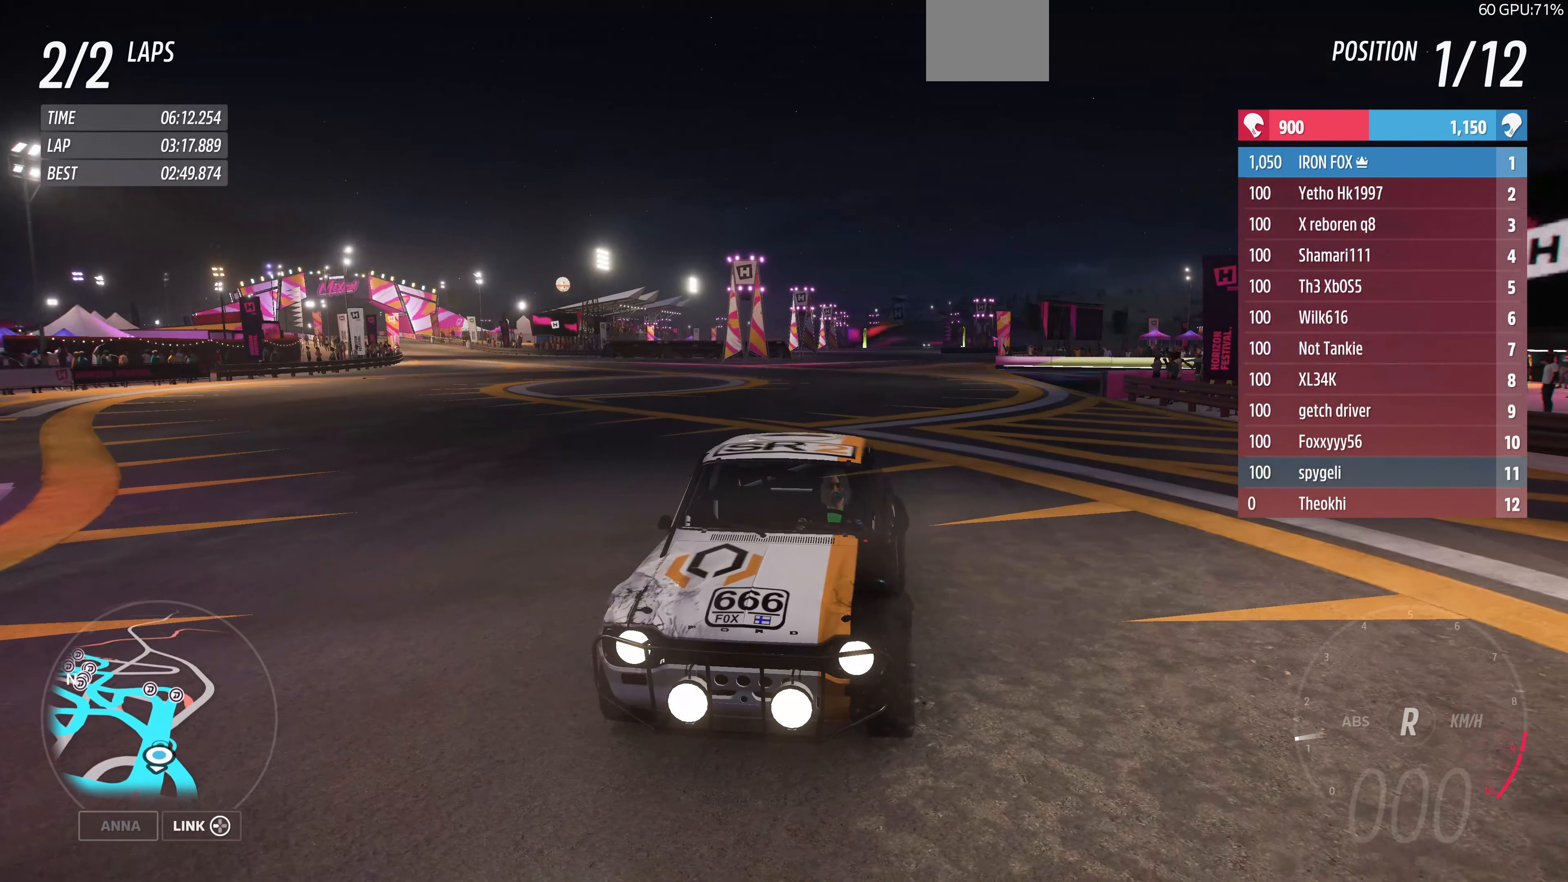
{"buttons": [], "left_stick": "center", "right_stick": "down", "events": []}
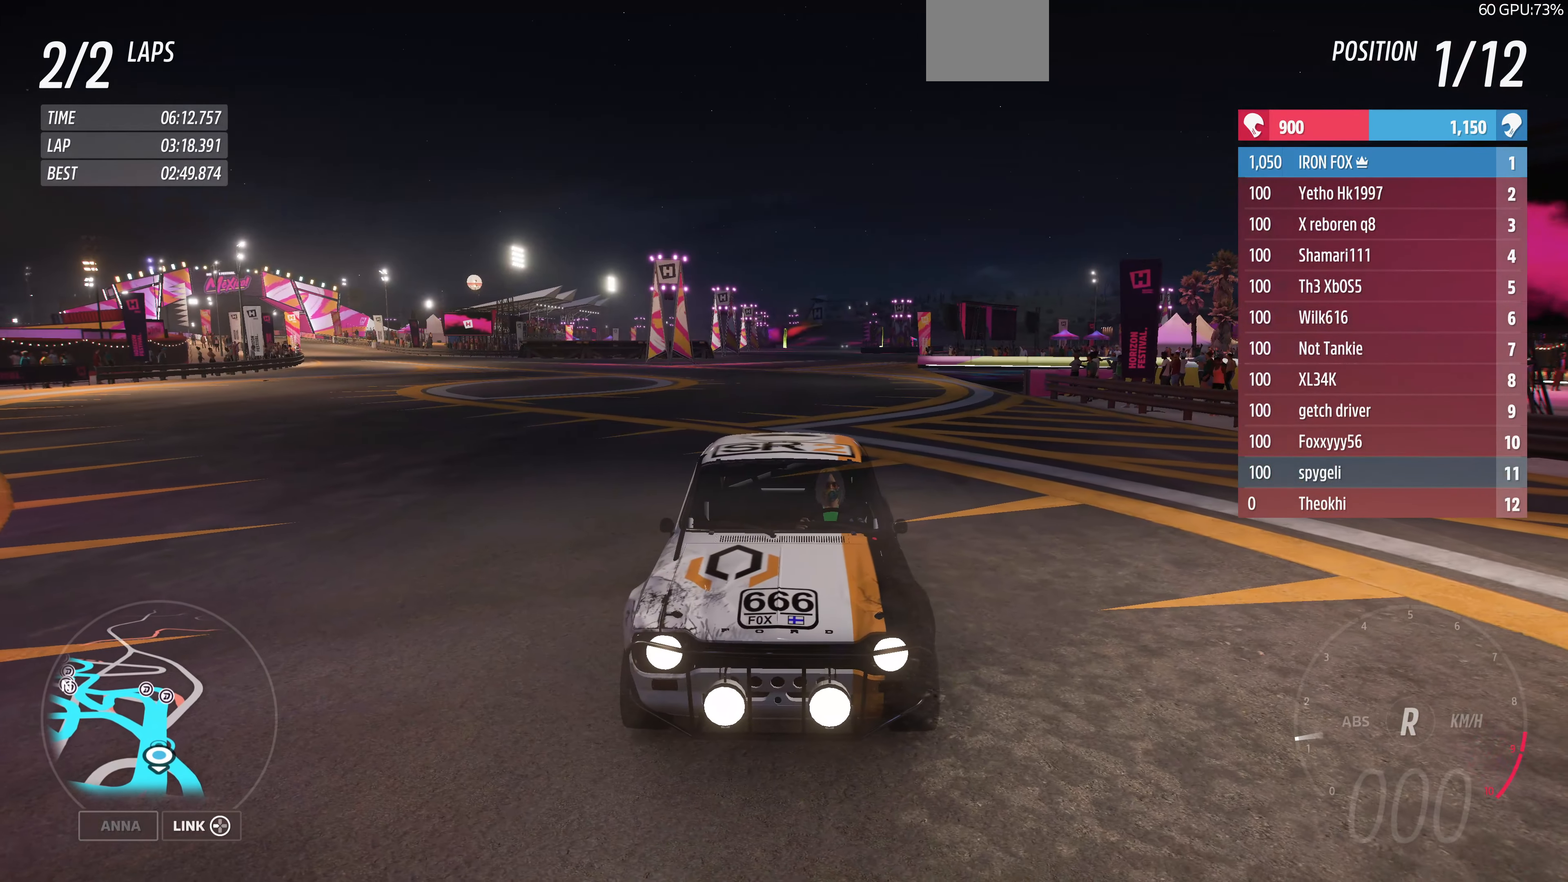
{"buttons": [], "left_stick": "center", "right_stick": "down", "events": []}
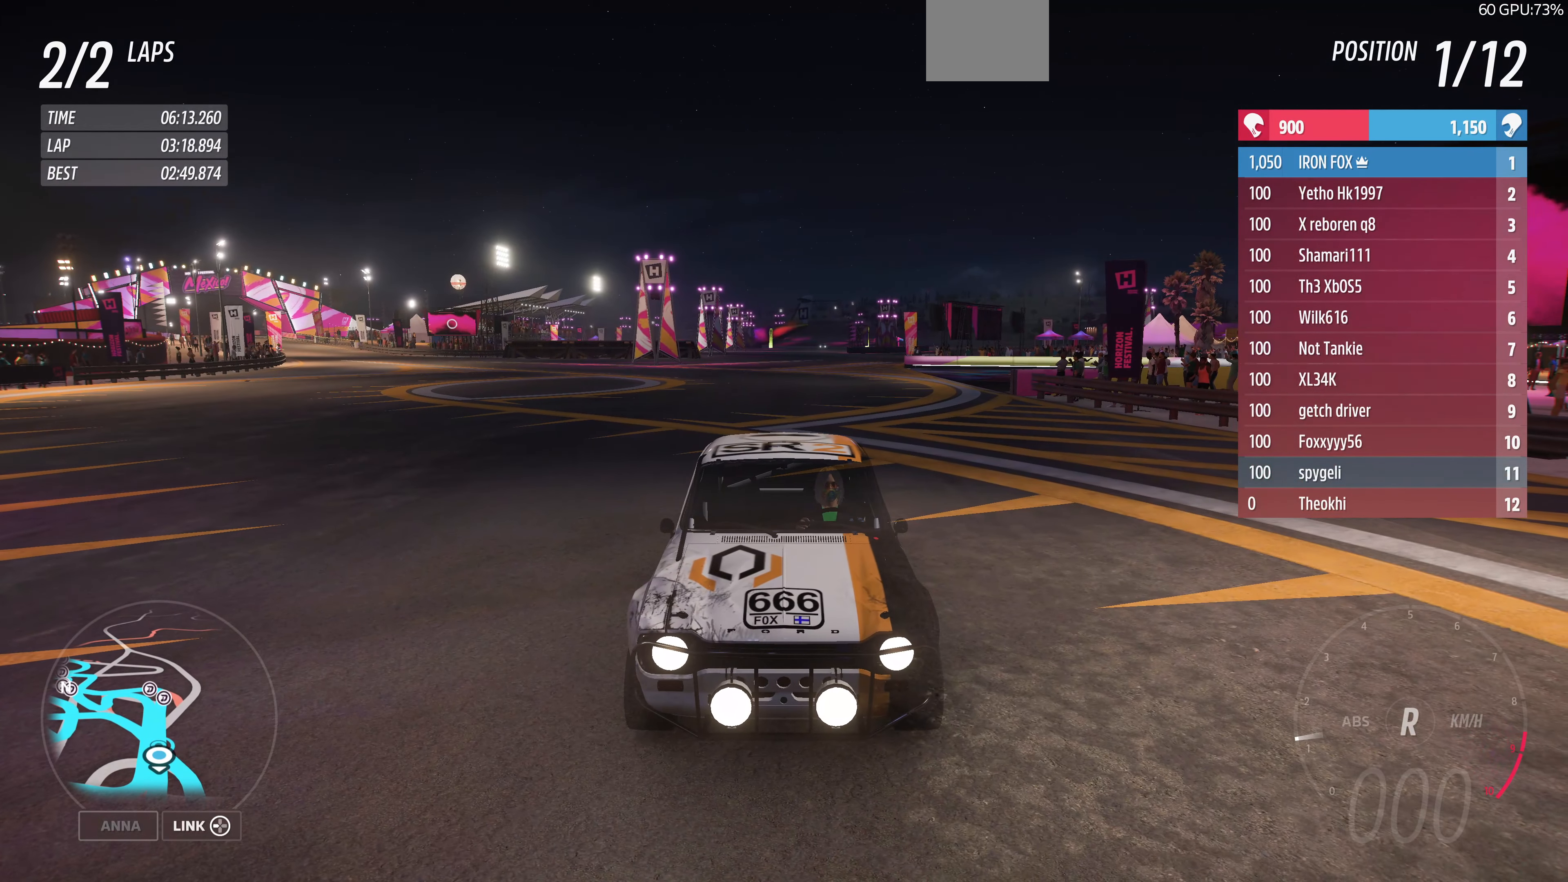
{"buttons": [], "left_stick": "center", "right_stick": "down", "events": []}
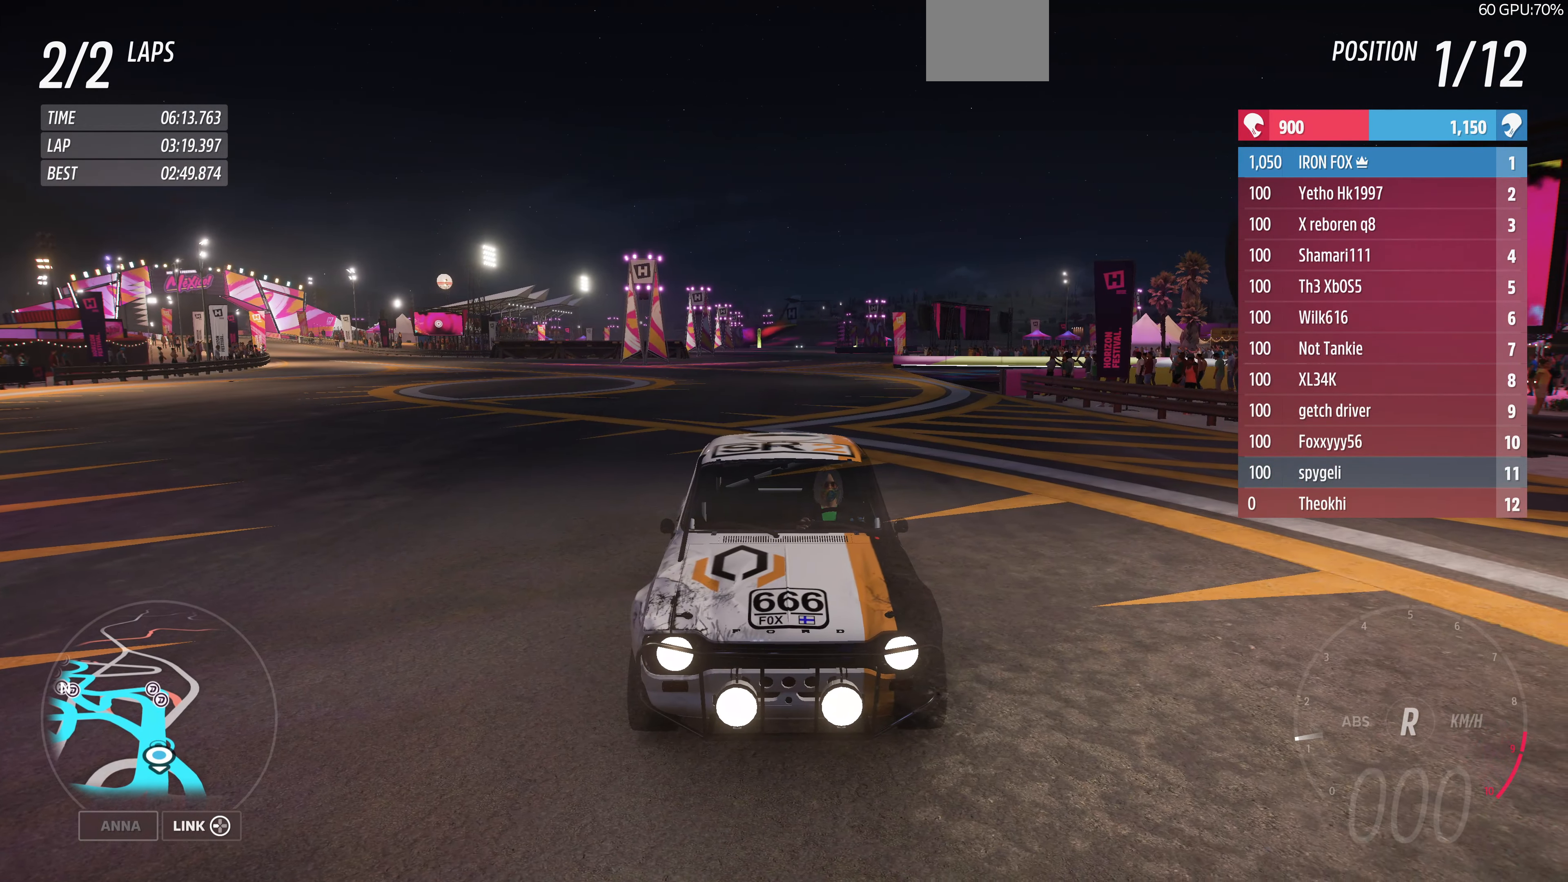
{"buttons": [], "left_stick": "center", "right_stick": "down", "events": []}
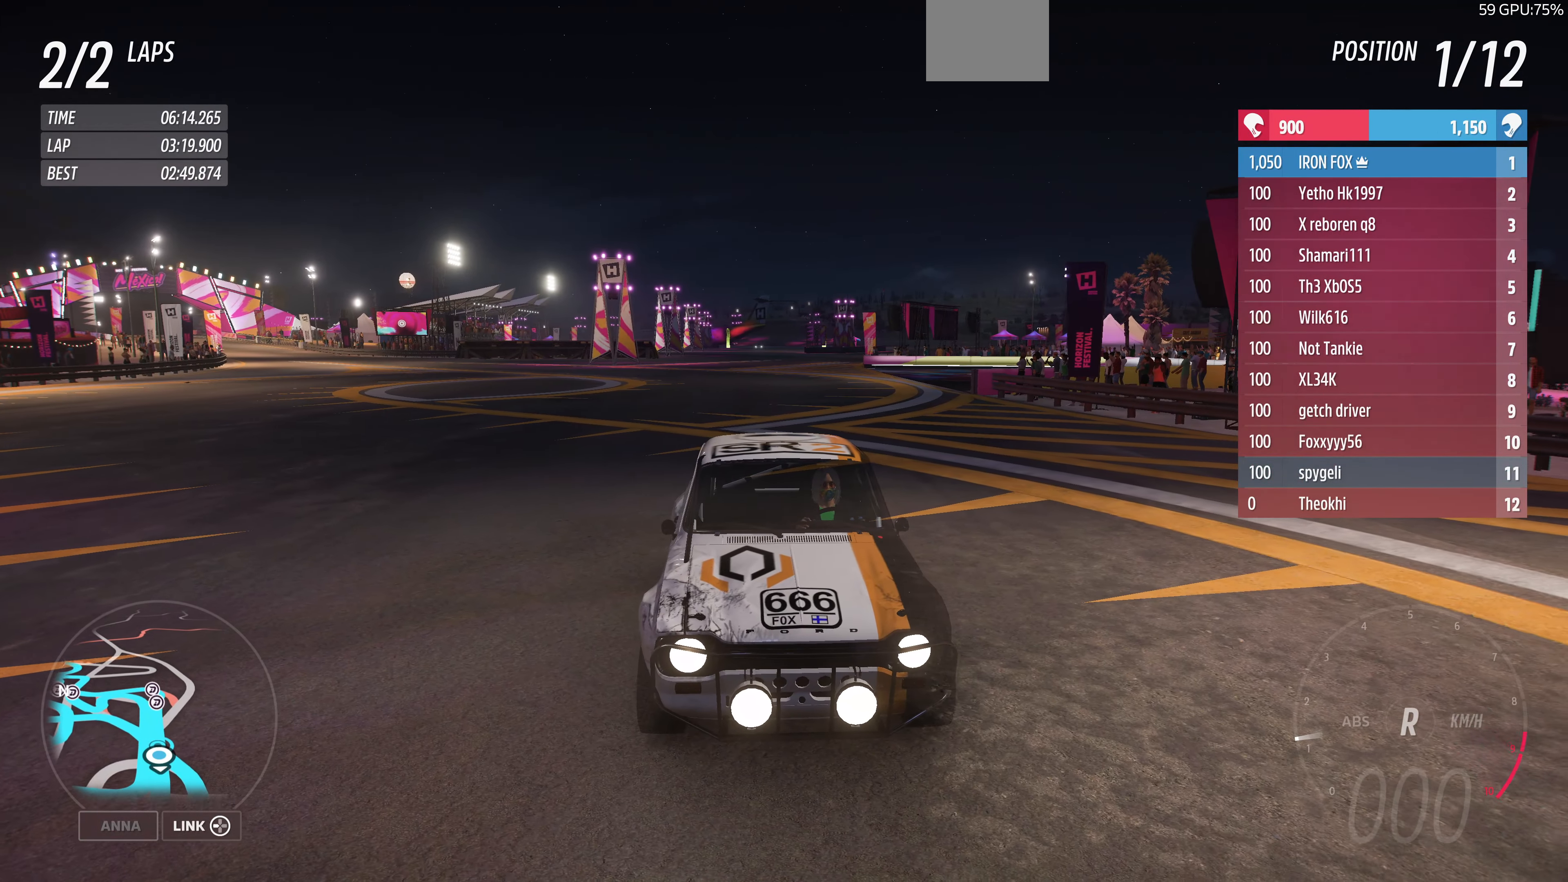
{"buttons": [], "left_stick": "center", "right_stick": "down", "events": []}
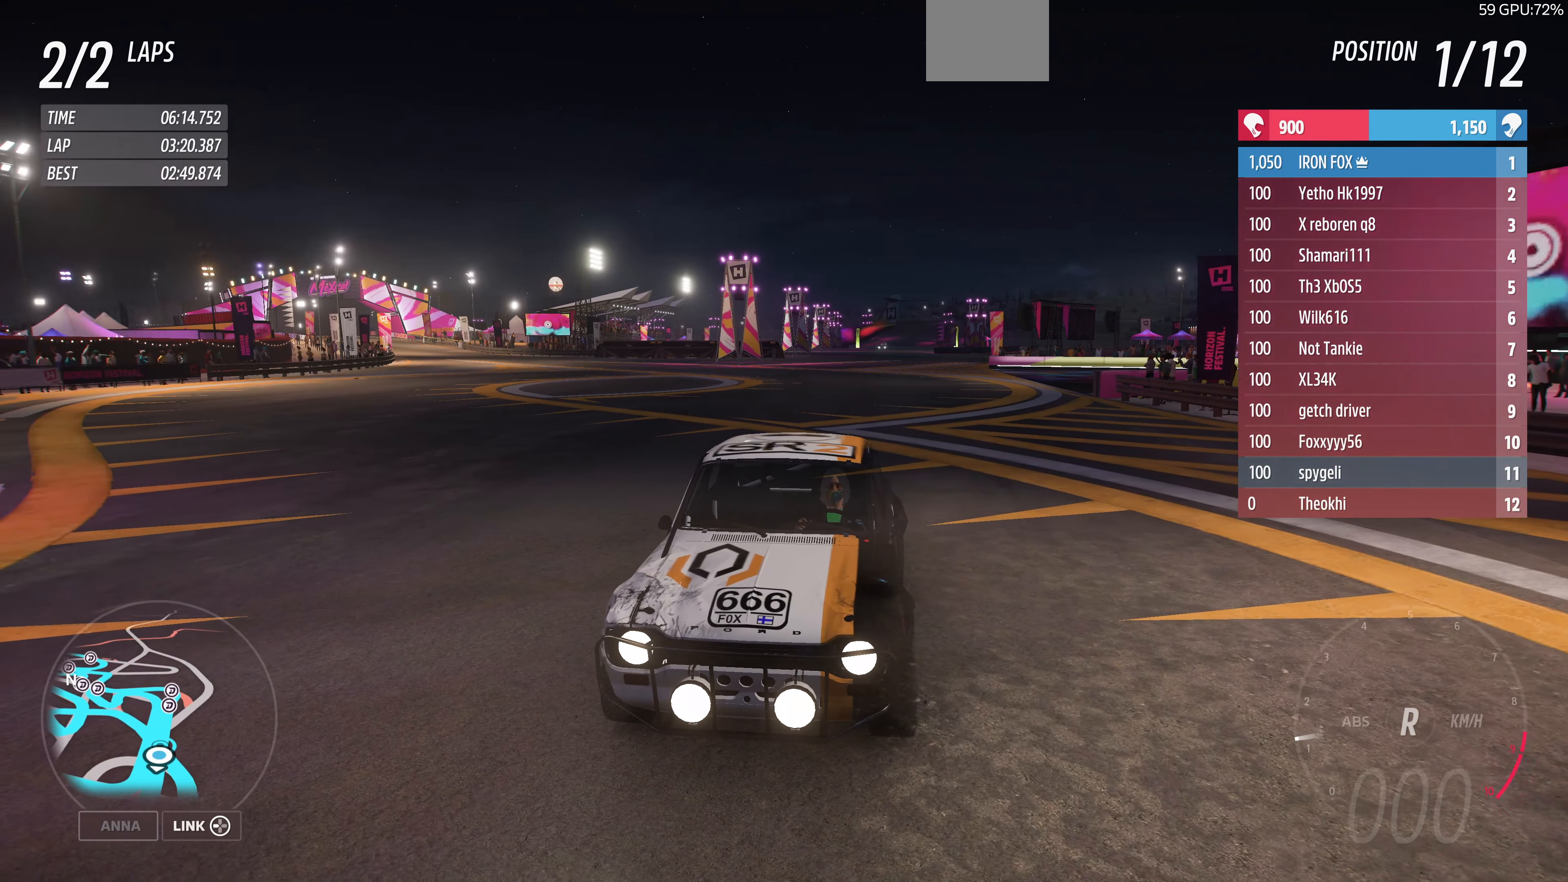
{"buttons": [], "left_stick": "center", "right_stick": "down", "events": []}
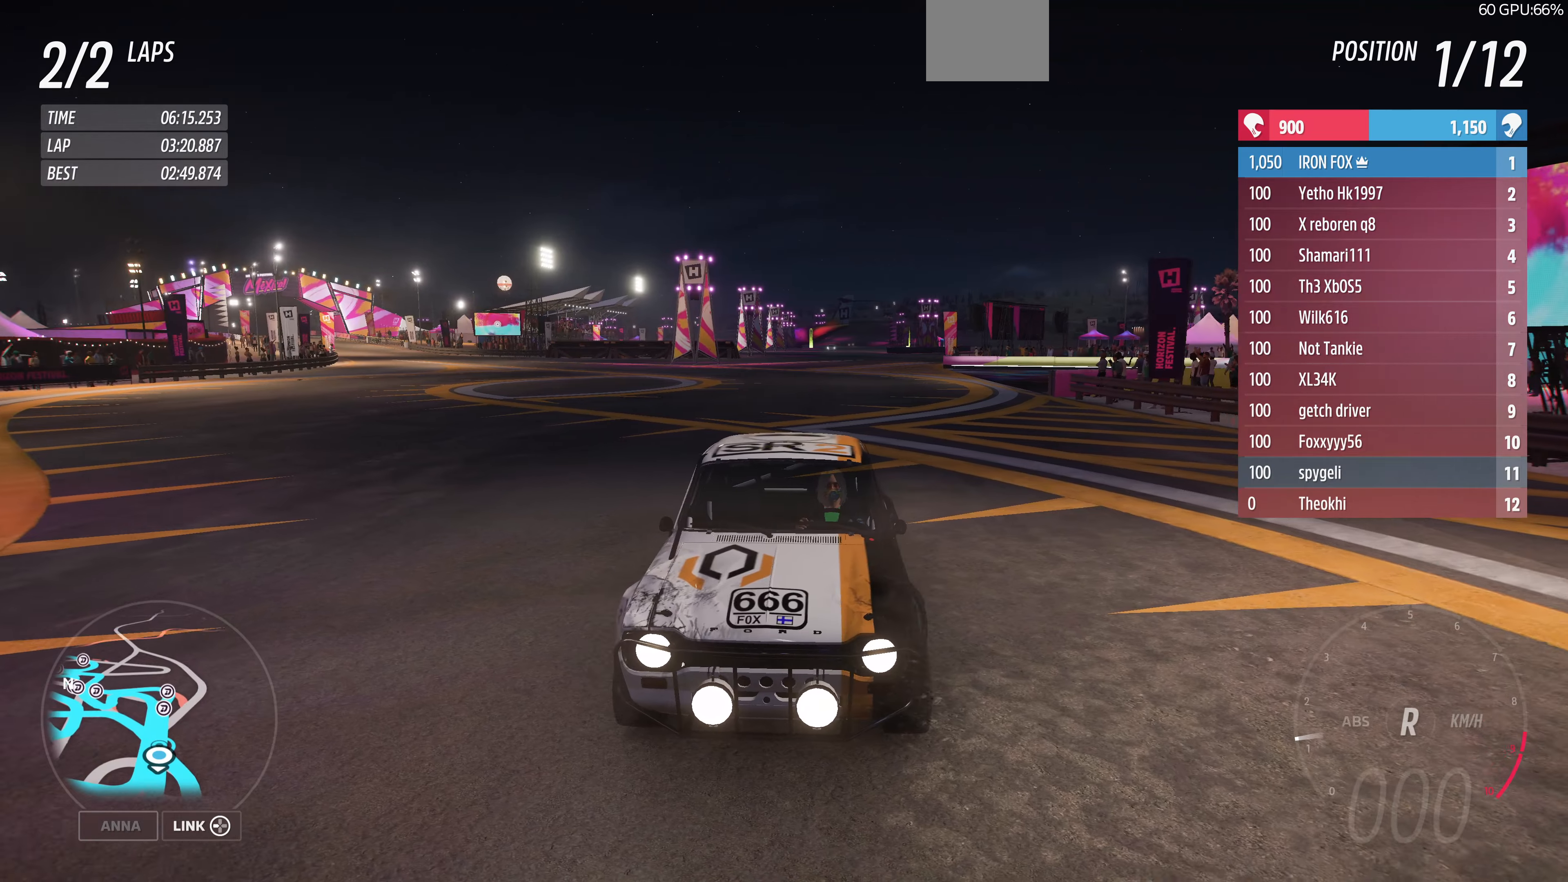
{"buttons": ["R2"], "left_stick": "center", "right_stick": "down", "events": [[300, "R2", "down"]]}
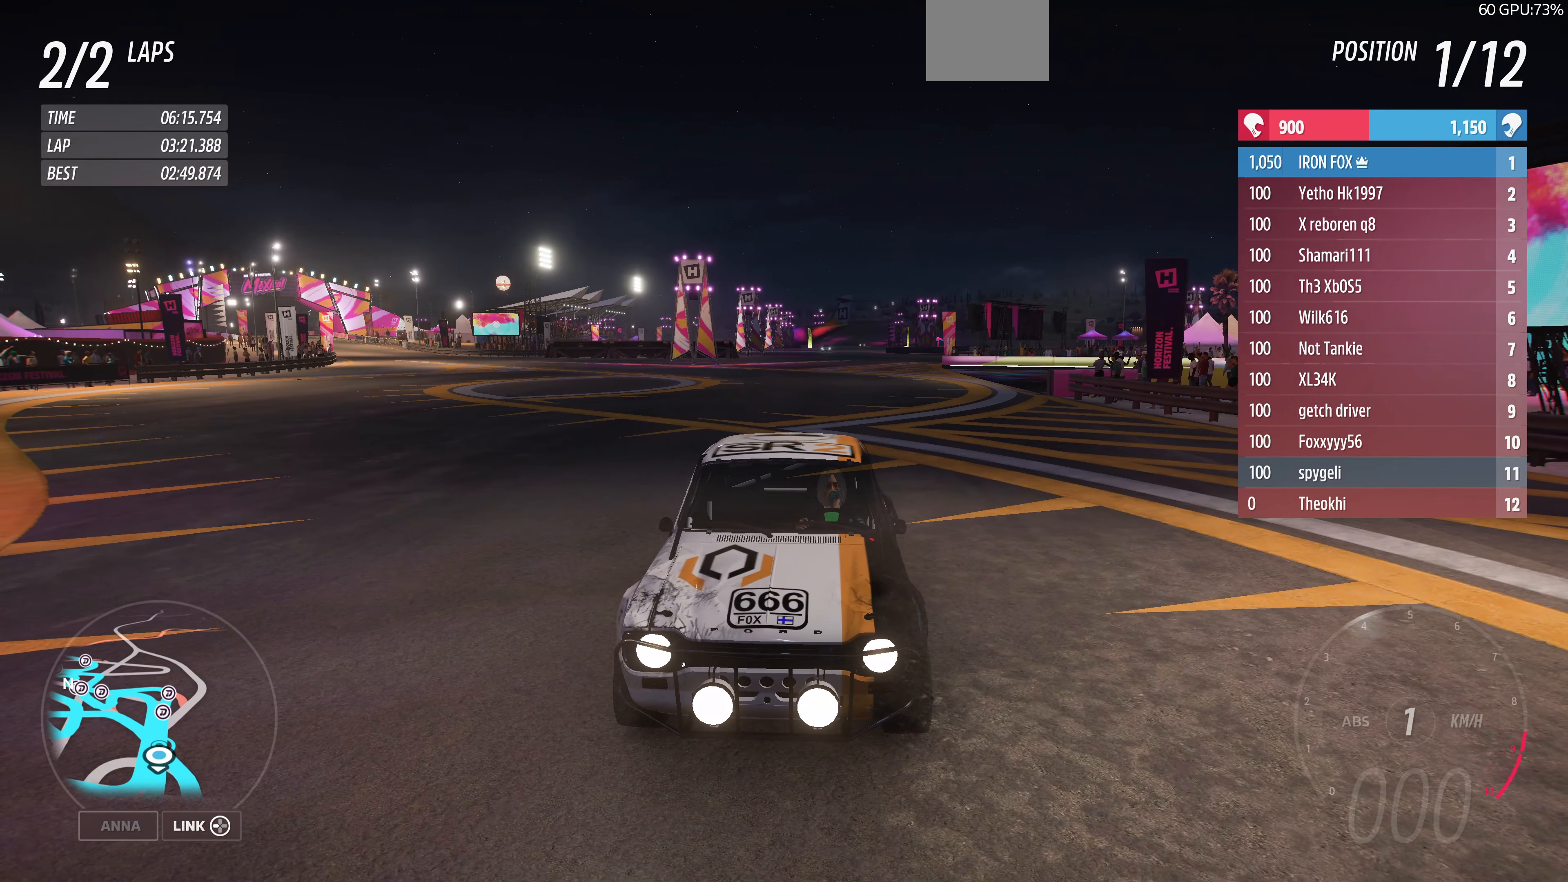
{"buttons": ["R2"], "left_stick": "center", "right_stick": "down", "events": []}
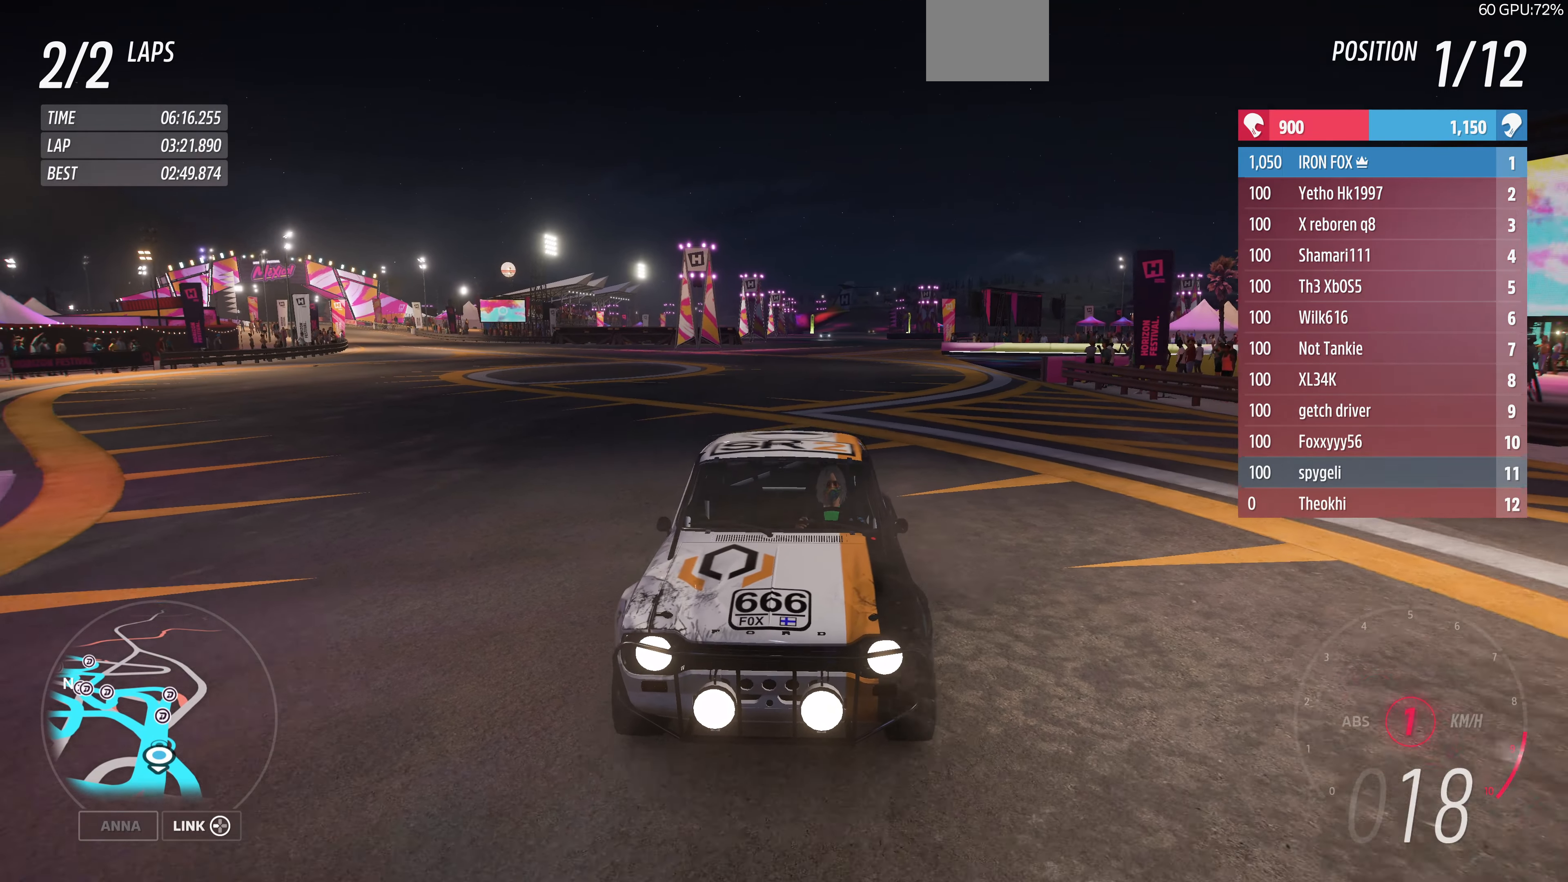
{"buttons": ["R2"], "left_stick": "center", "right_stick": "down", "events": []}
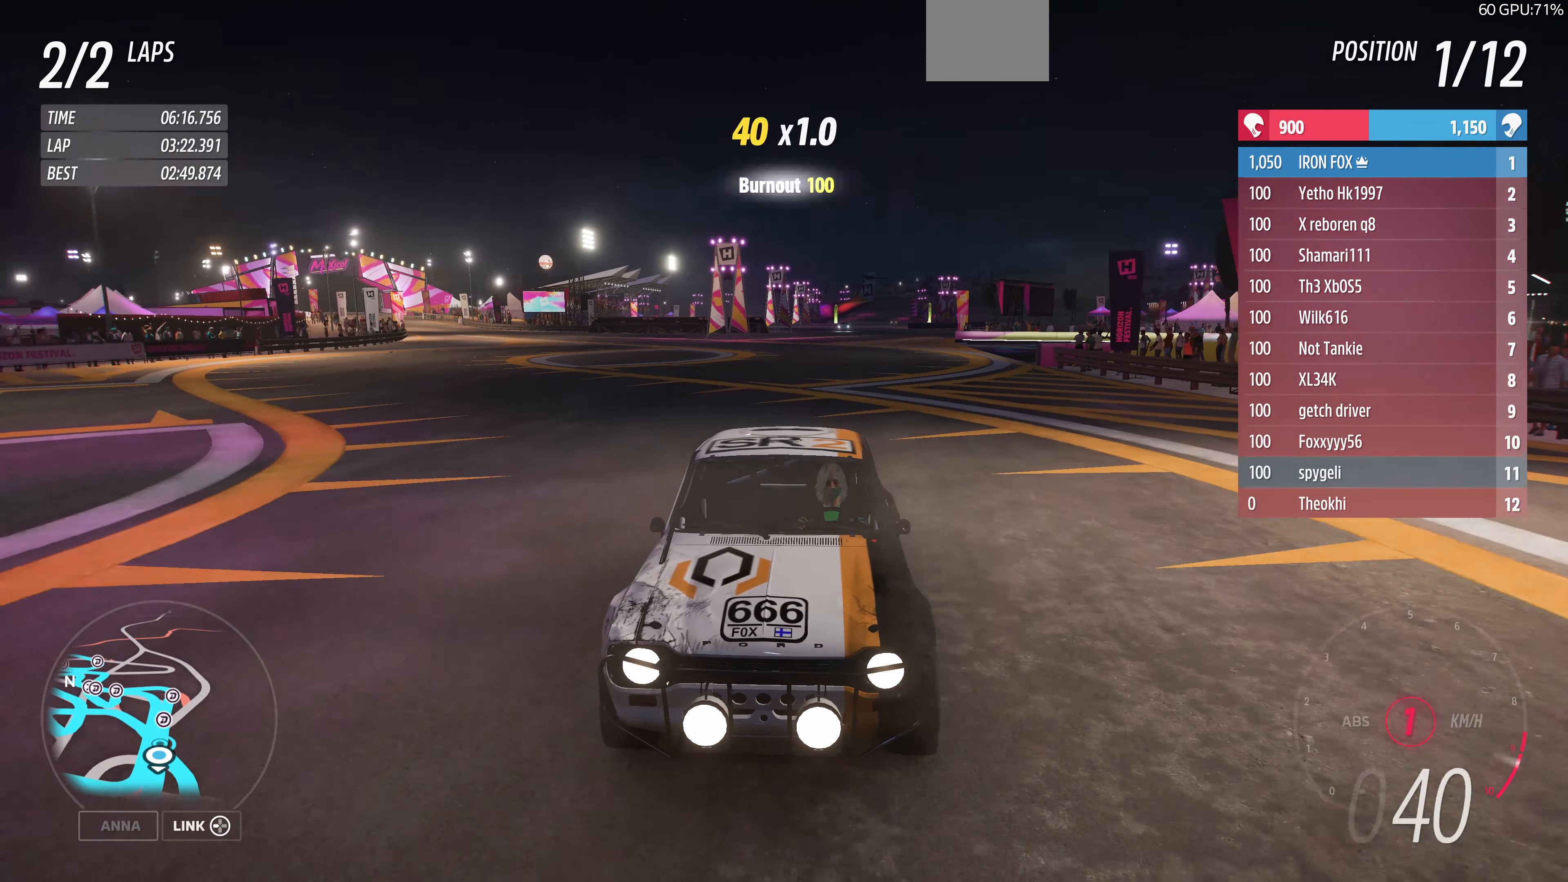
{"buttons": ["R2"], "left_stick": "center", "right_stick": "down", "events": []}
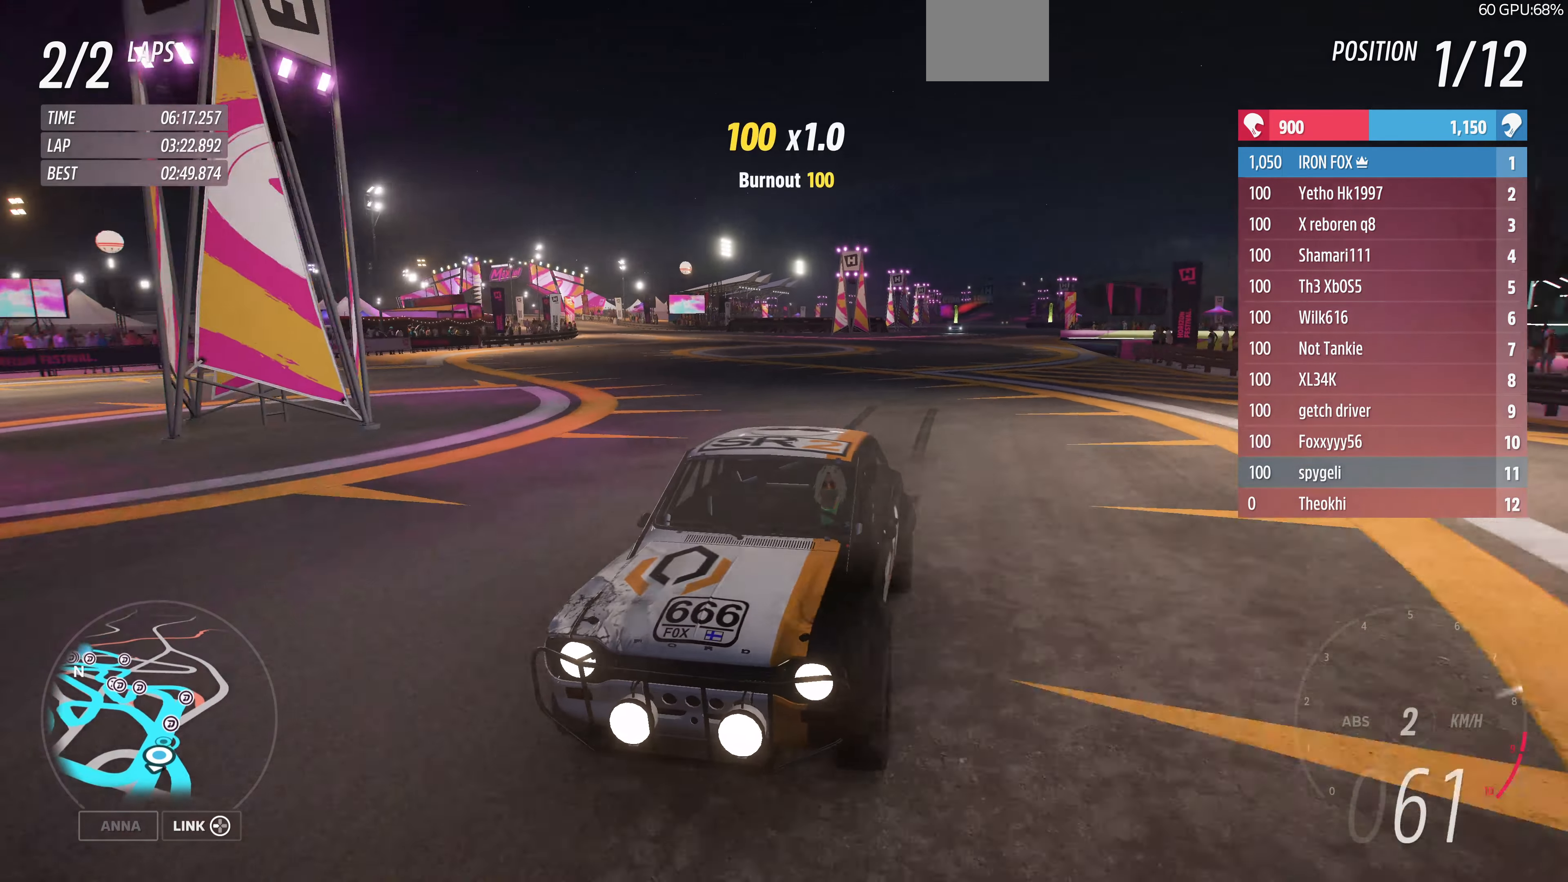
{"buttons": ["R2"], "left_stick": "center", "right_stick": "down", "events": []}
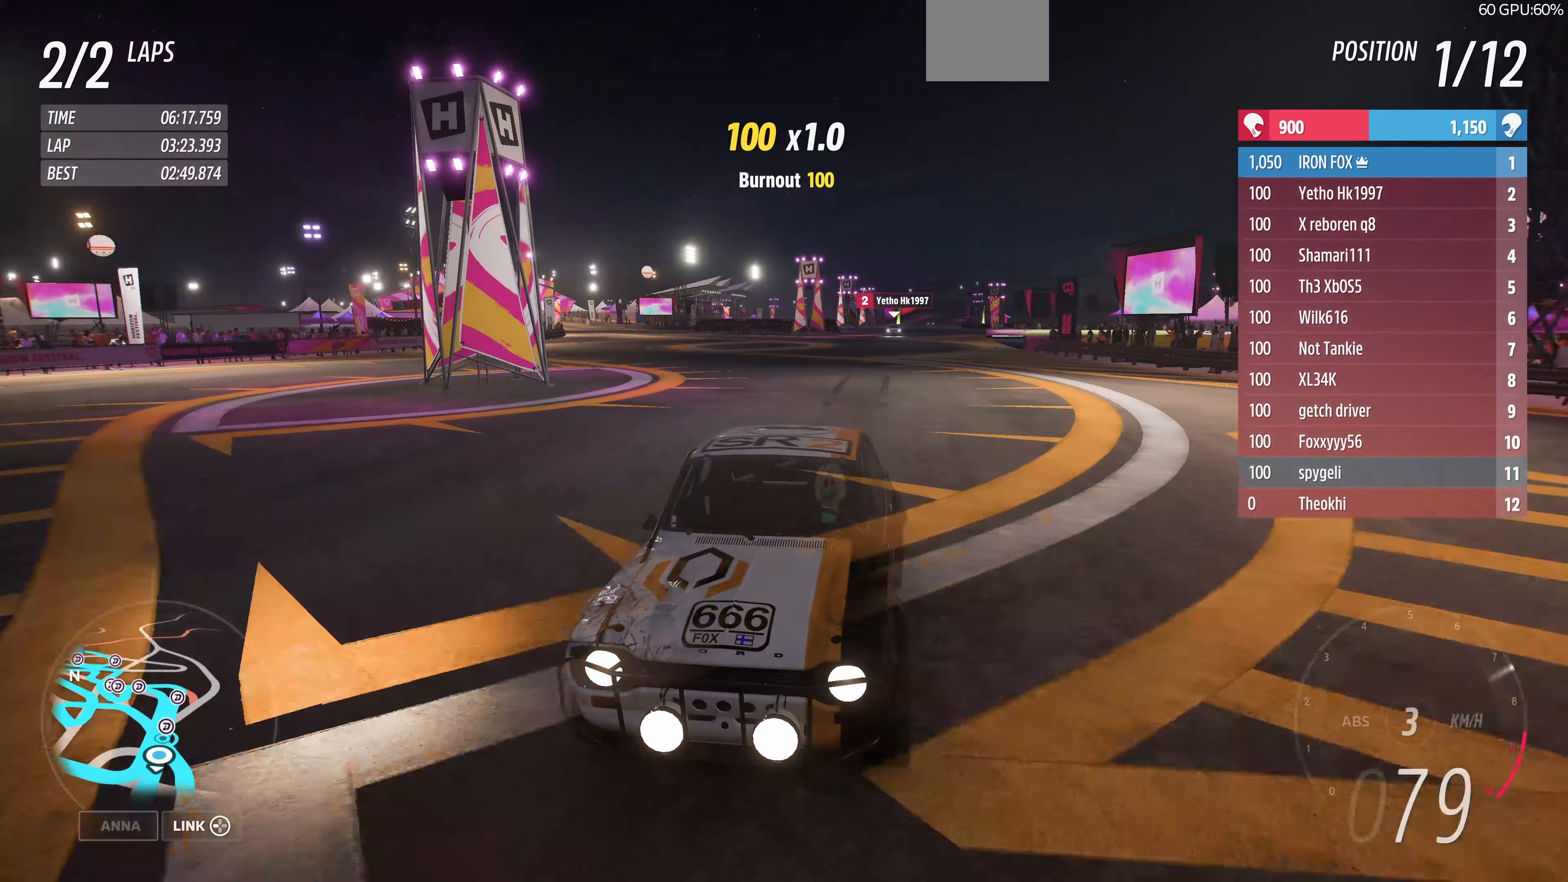
{"buttons": ["R2"], "left_stick": "center", "right_stick": "down", "events": [[300, "left_stick", "right"], [467, "left_stick", "center"]]}
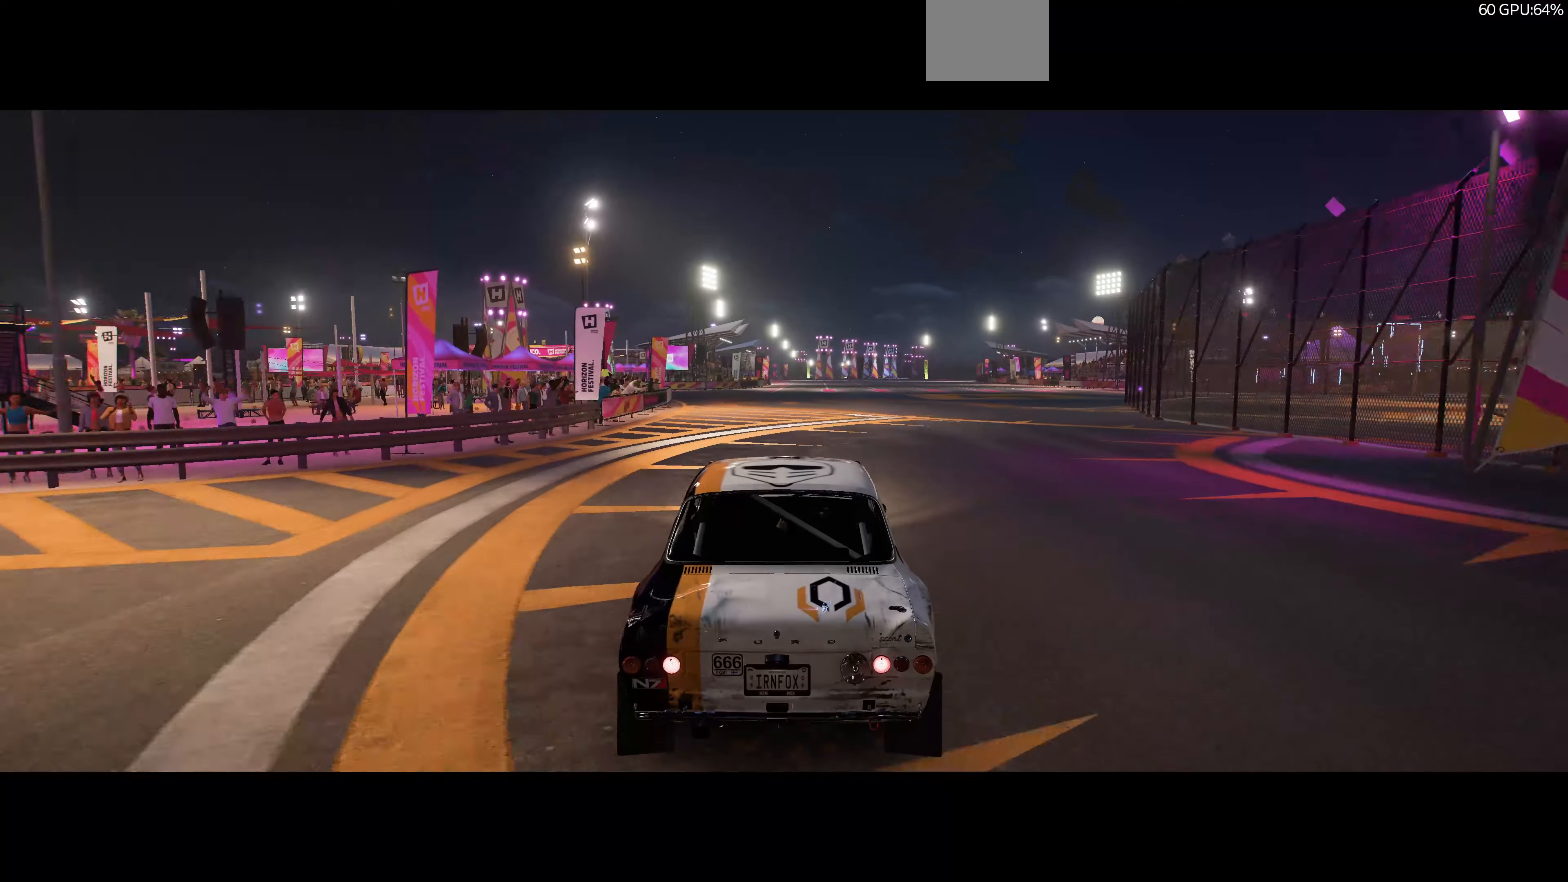
{"buttons": [], "left_stick": "center", "right_stick": "center", "events": [[334, "R2", "up"], [334, "right_stick", "center"]]}